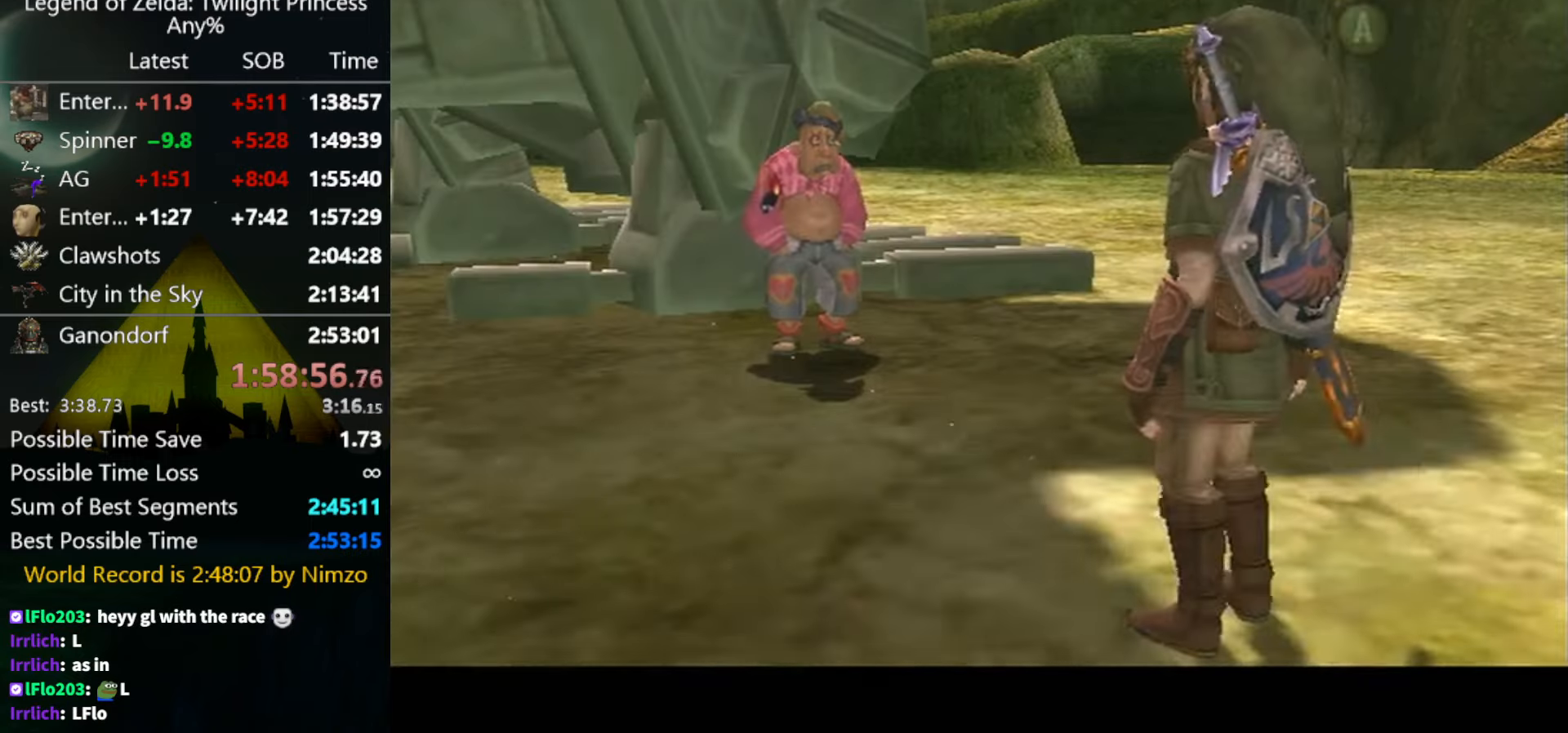
Gameplay with a controller (Nintendo layout); each line is a JSON object with the inputs held at the frame after it. "events" lists button and stick changes between this image and that frame as [ms after this image, input, new state], when the widget could be followed in between. Not read: L3 R3.
{"buttons": ["A"], "left_stick": "center", "right_stick": "center", "events": [[300, "A", "down"], [367, "A", "up"], [433, "B", "down"], [500, "A", "down"], [500, "B", "up"]]}
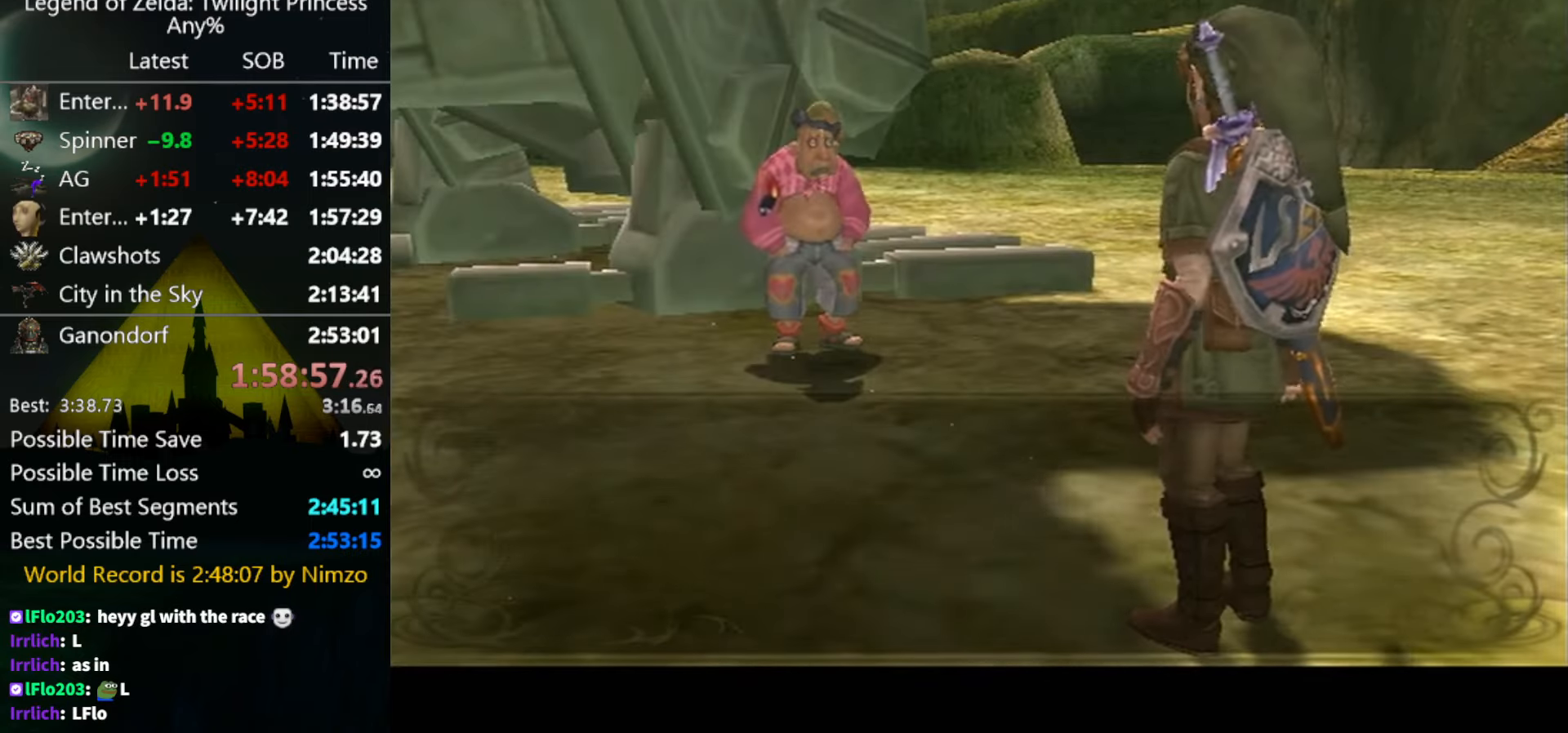
{"buttons": ["B"], "left_stick": "center", "right_stick": "center", "events": [[33, "A", "up"], [33, "B", "down"], [67, "B", "up"], [100, "A", "down"], [133, "A", "up"], [167, "B", "down"], [200, "A", "down"], [200, "B", "up"], [267, "A", "up"], [267, "B", "down"], [333, "A", "down"], [333, "B", "up"], [367, "B", "down"], [400, "A", "up"], [467, "A", "down"], [467, "B", "up"], [500, "A", "up"], [500, "B", "down"]]}
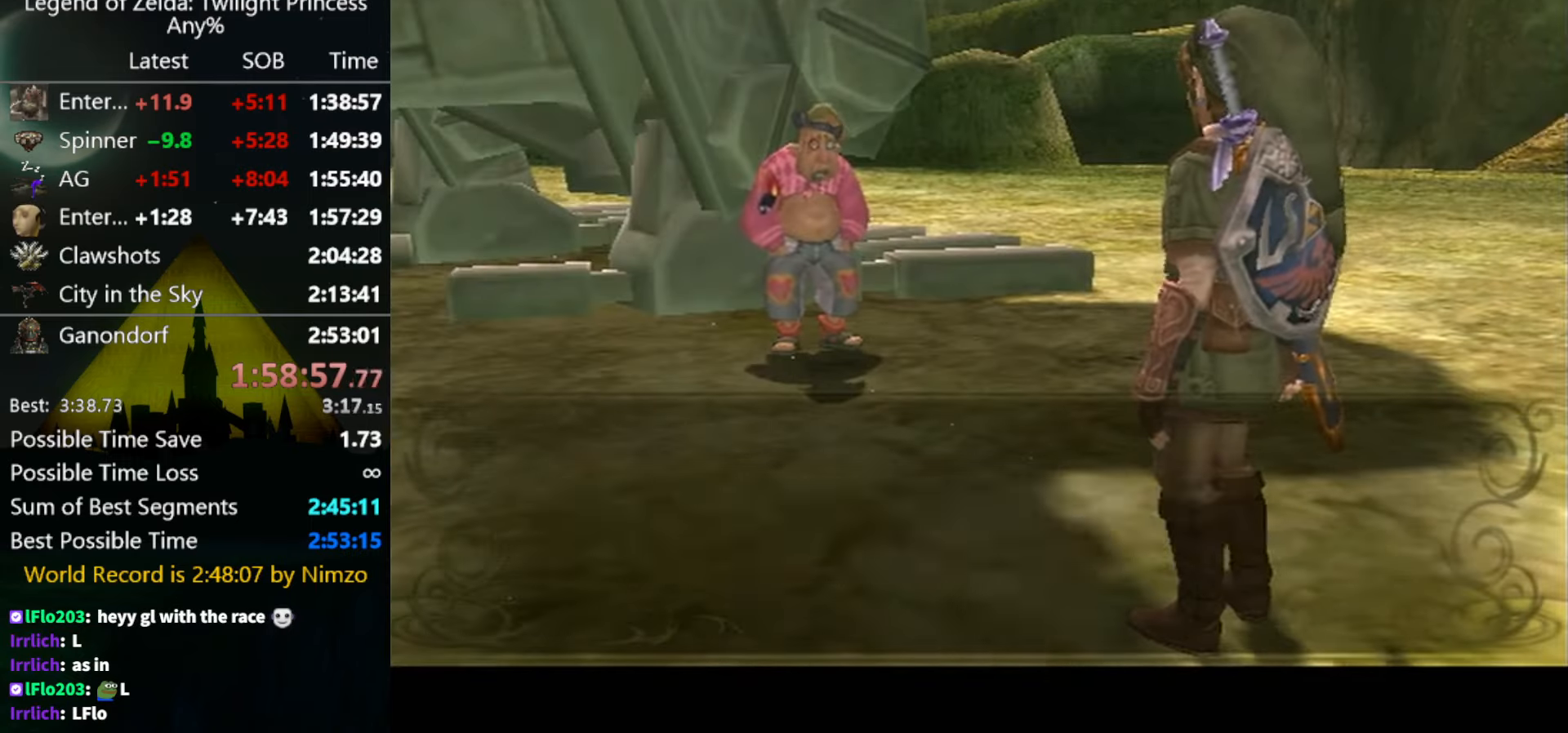
{"buttons": ["B"], "left_stick": "center", "right_stick": "center", "events": [[67, "A", "down"], [67, "B", "up"], [100, "A", "up"], [100, "B", "down"], [167, "B", "up"], [200, "A", "down"], [233, "A", "up"], [233, "B", "down"], [300, "B", "up"], [333, "A", "down"], [367, "A", "up"], [367, "B", "down"], [400, "B", "up"], [433, "A", "down"], [467, "A", "up"], [467, "B", "down"]]}
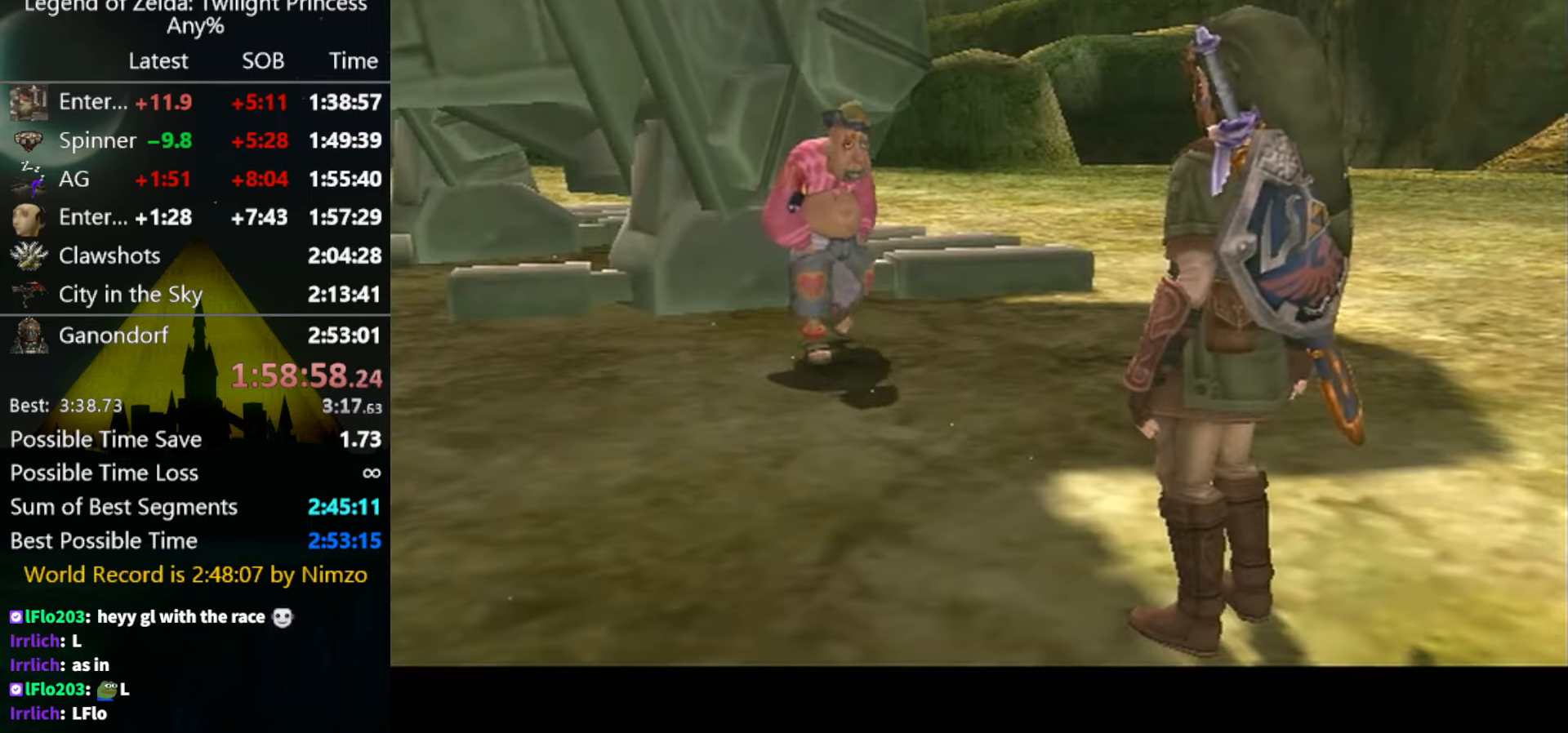
{"buttons": [], "left_stick": "center", "right_stick": "center", "events": [[33, "B", "up"], [67, "A", "down"], [100, "A", "up"]]}
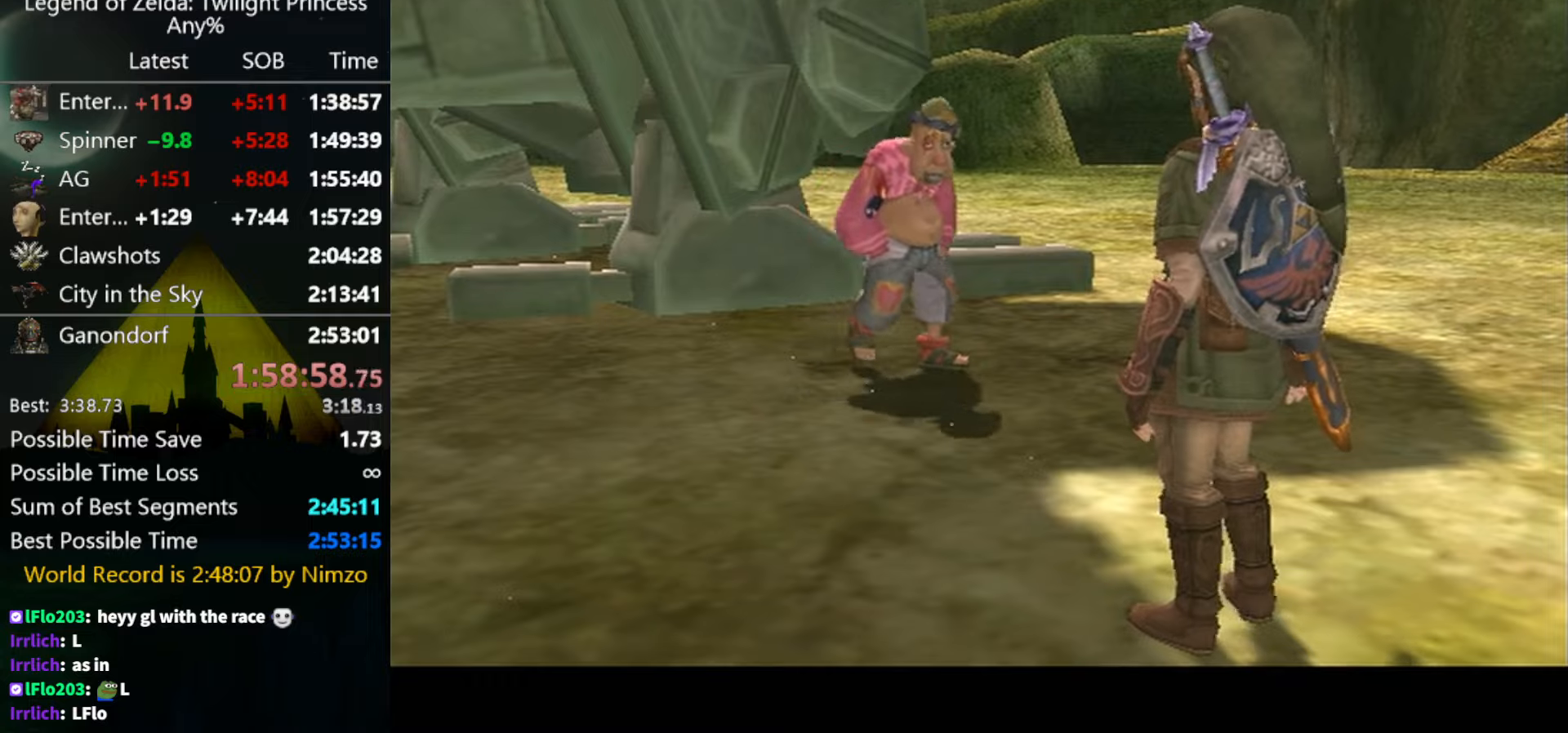
{"buttons": [], "left_stick": "center", "right_stick": "center", "events": []}
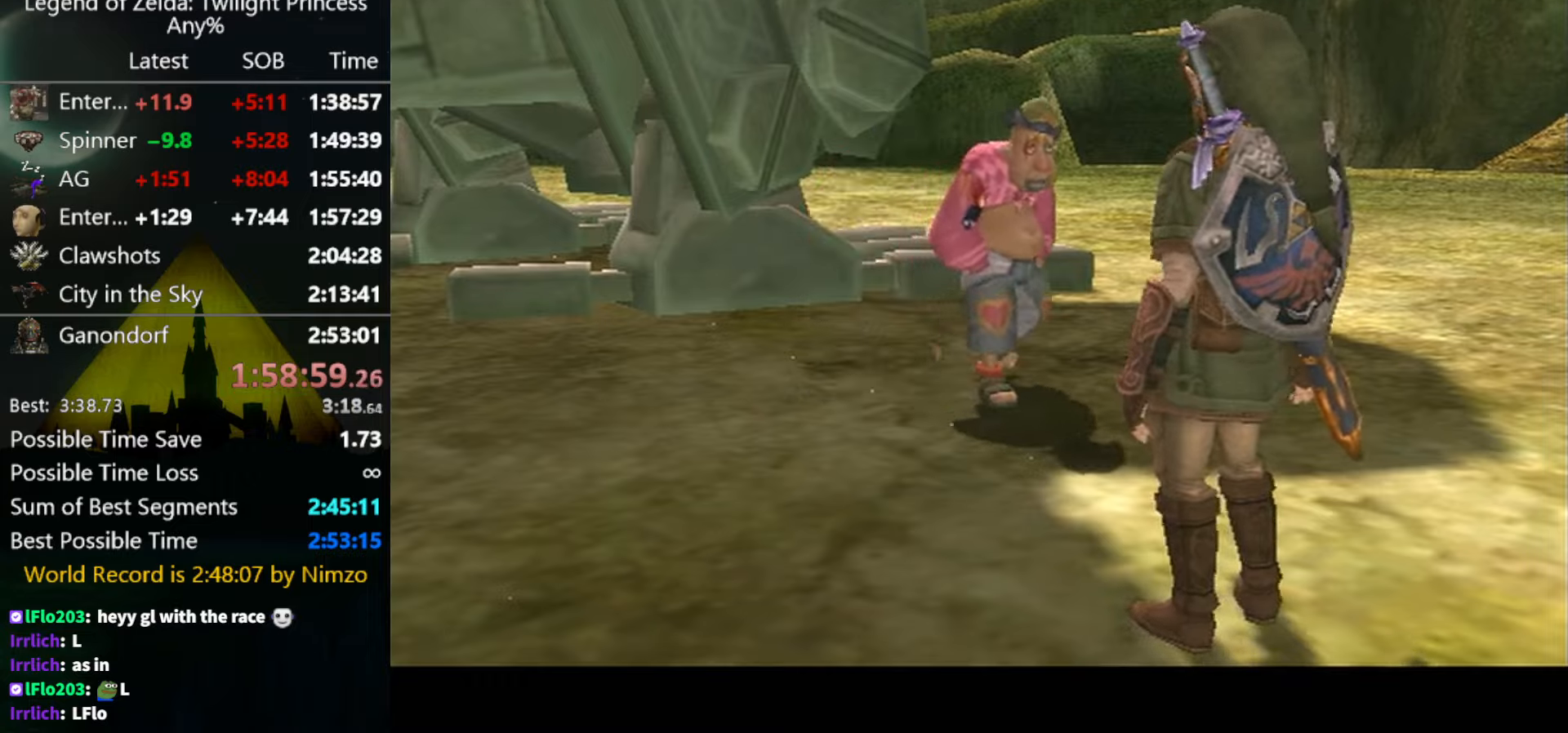
{"buttons": [], "left_stick": "center", "right_stick": "center", "events": []}
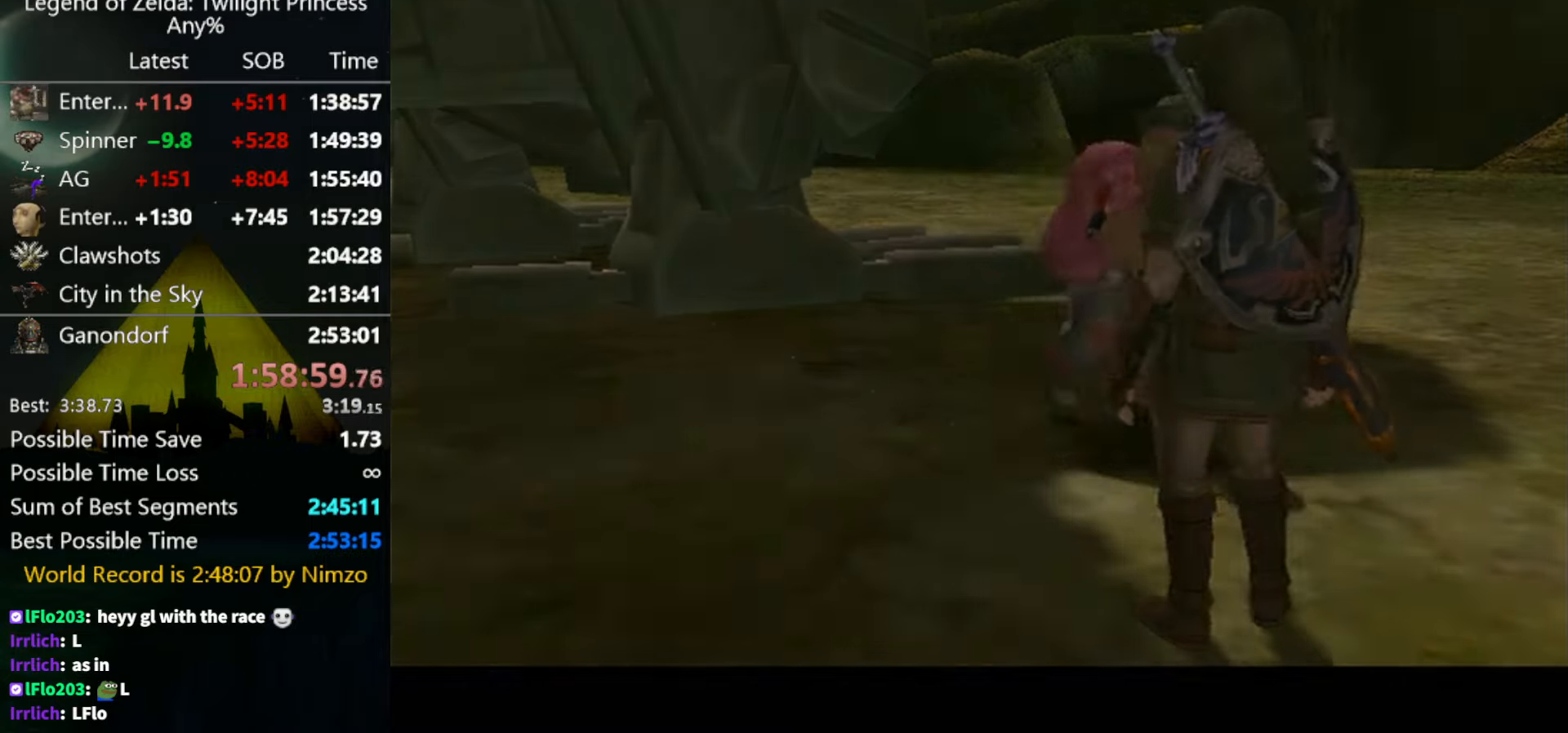
{"buttons": [], "left_stick": "center", "right_stick": "center", "events": []}
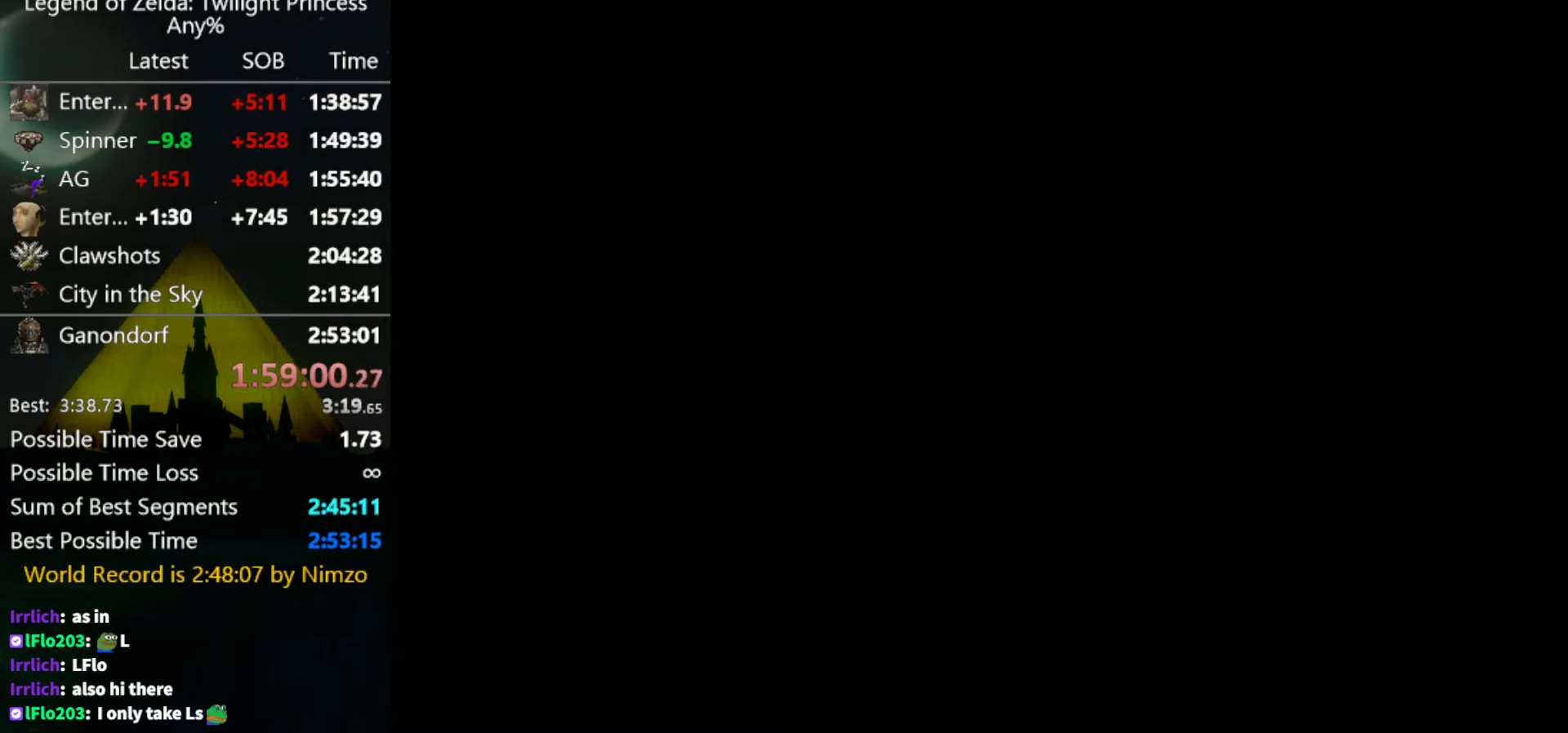
{"buttons": [], "left_stick": "left", "right_stick": "center", "events": [[266, "left_stick", "left"]]}
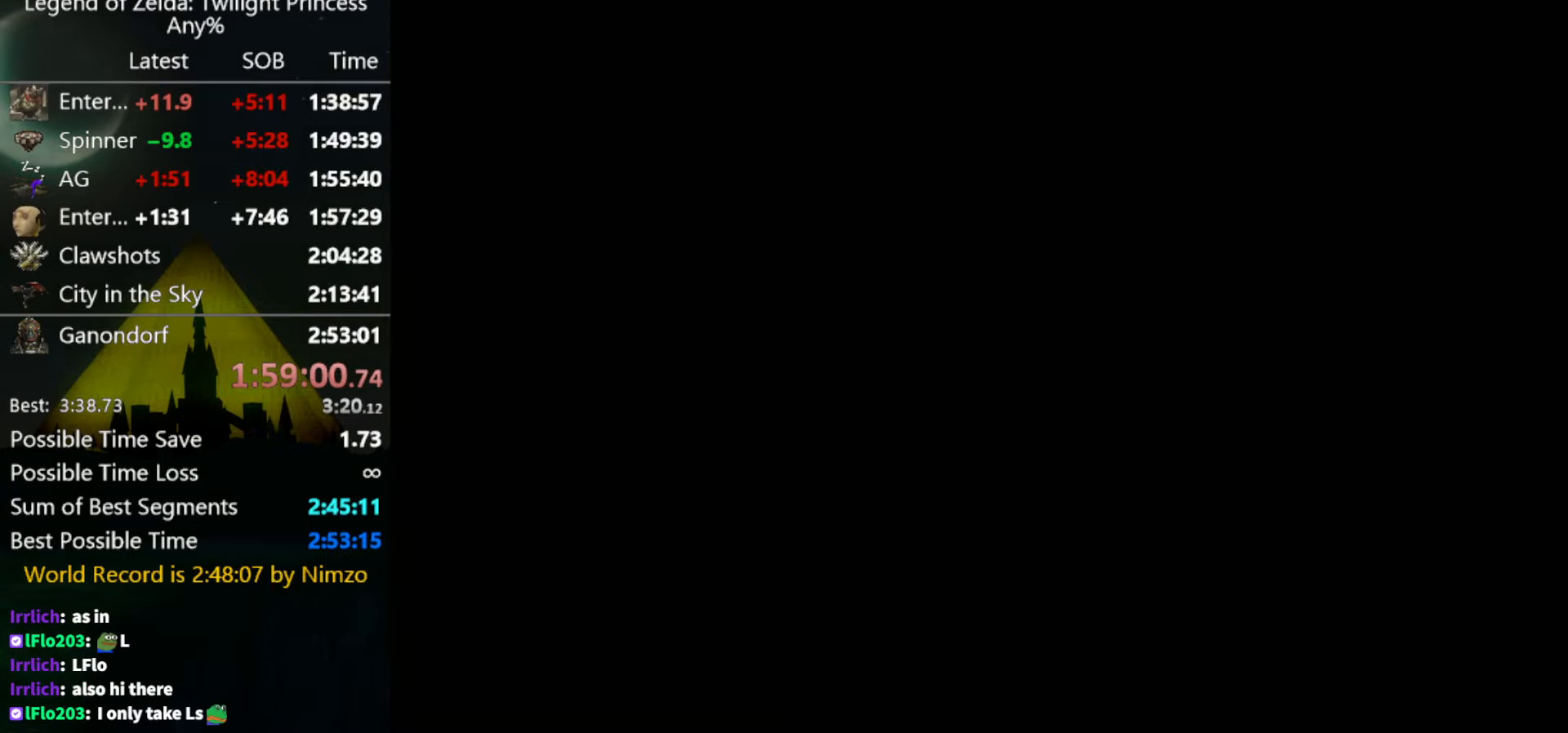
{"buttons": [], "left_stick": "center", "right_stick": "center", "events": [[433, "left_stick", "center"]]}
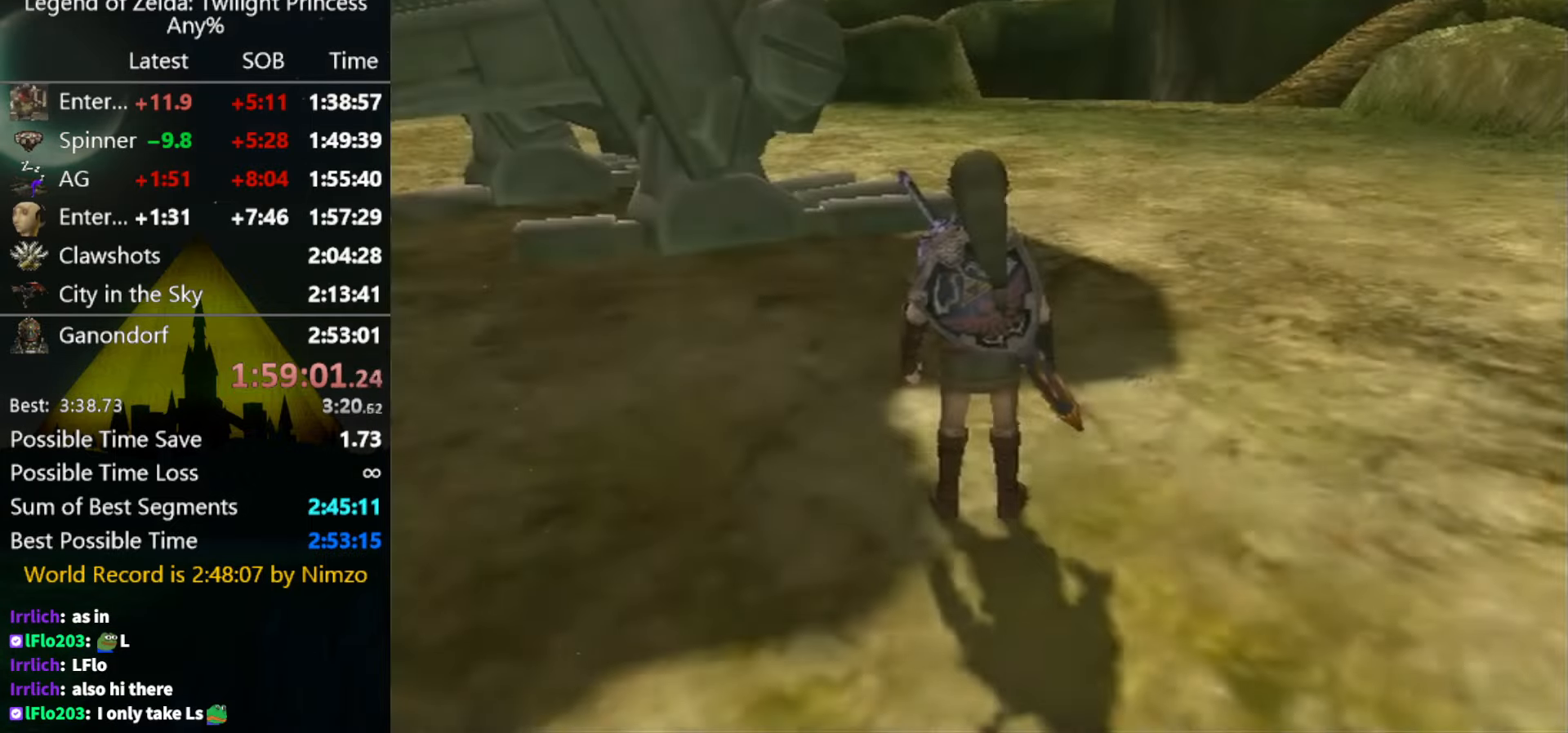
{"buttons": [], "left_stick": "left", "right_stick": "center", "events": [[133, "L1", "down"], [133, "left_stick", "down-left"], [433, "L1", "up"], [433, "left_stick", "left"]]}
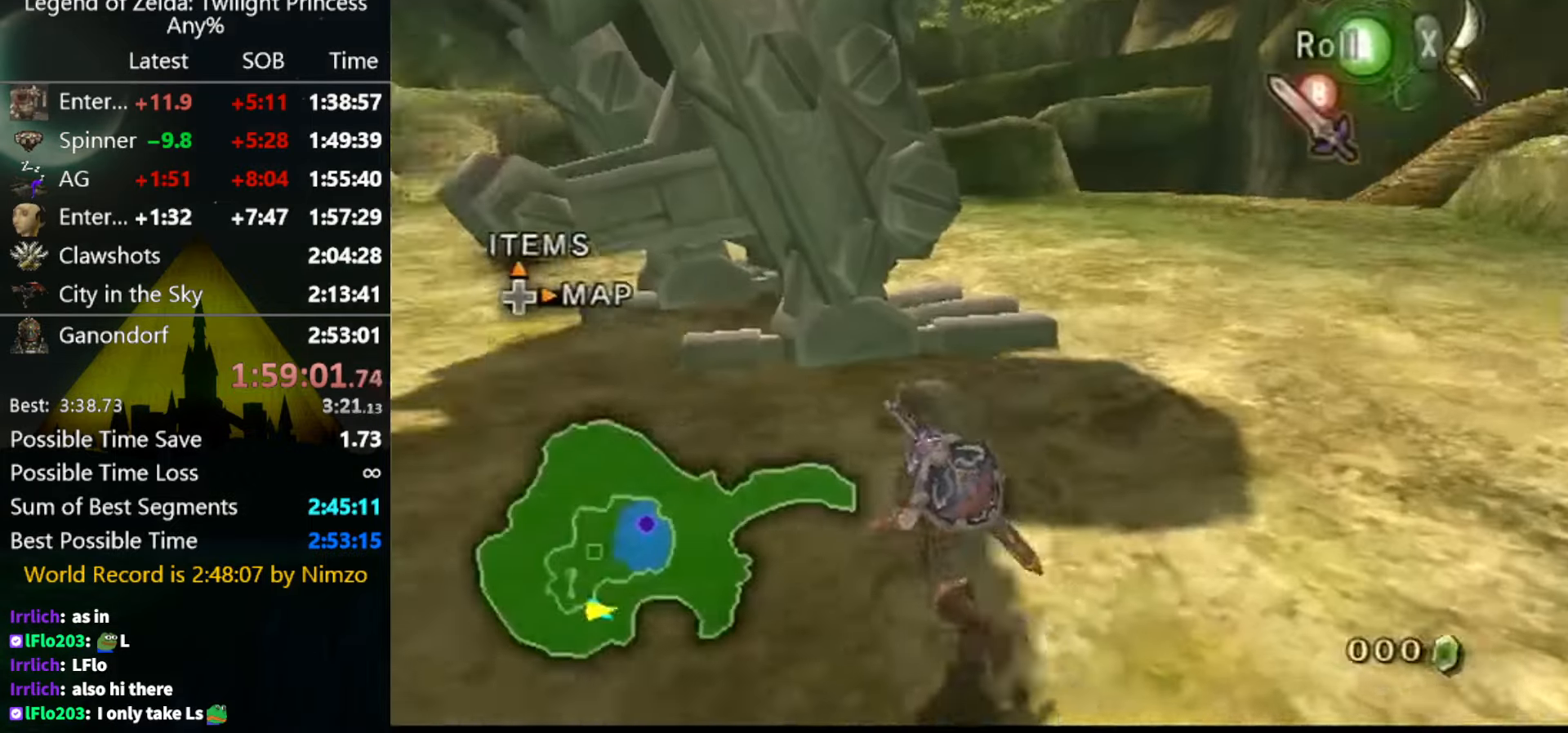
{"buttons": [], "left_stick": "up-left", "right_stick": "center", "events": [[200, "left_stick", "up-left"], [266, "A", "down"], [333, "A", "up"]]}
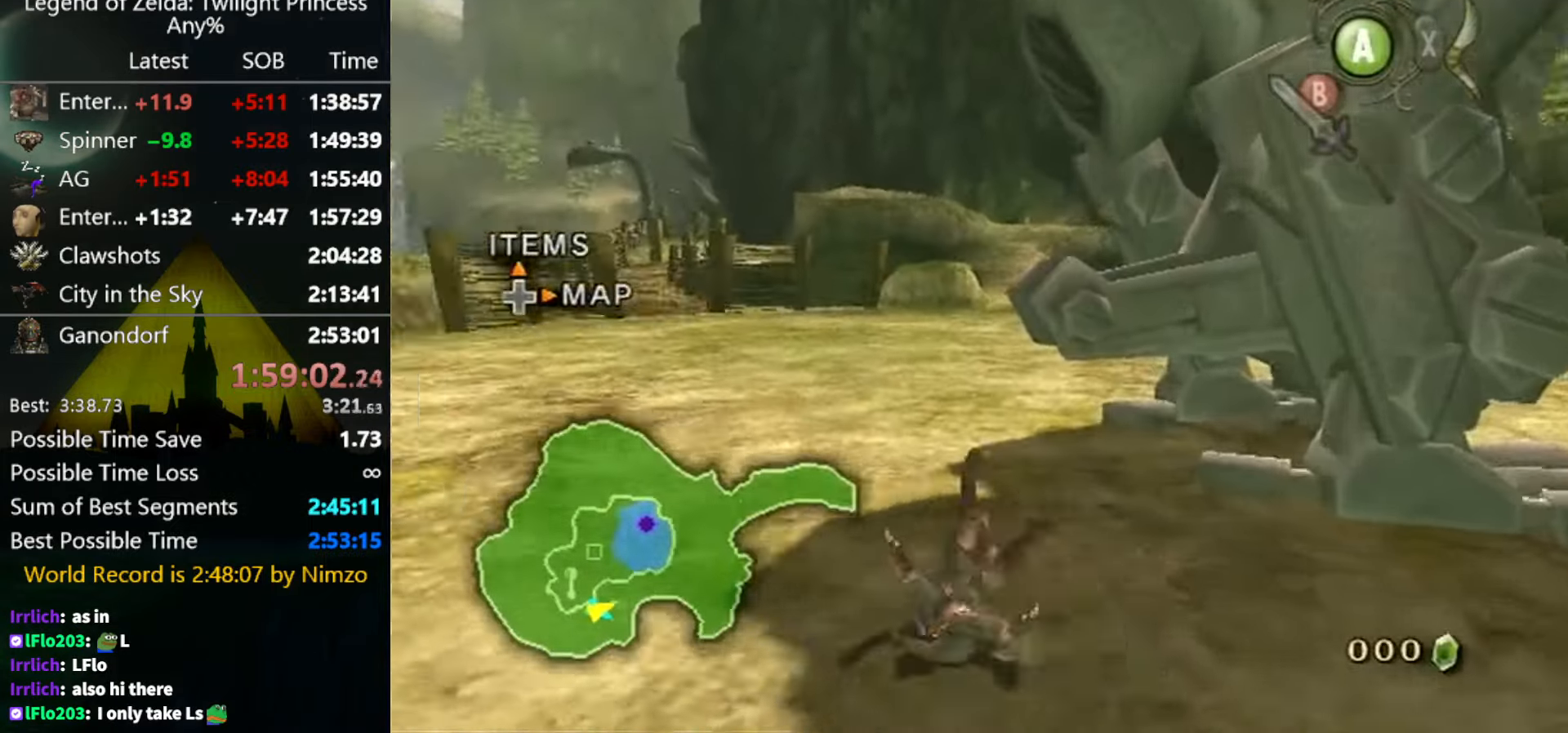
{"buttons": [], "left_stick": "right", "right_stick": "center", "events": [[500, "left_stick", "right"]]}
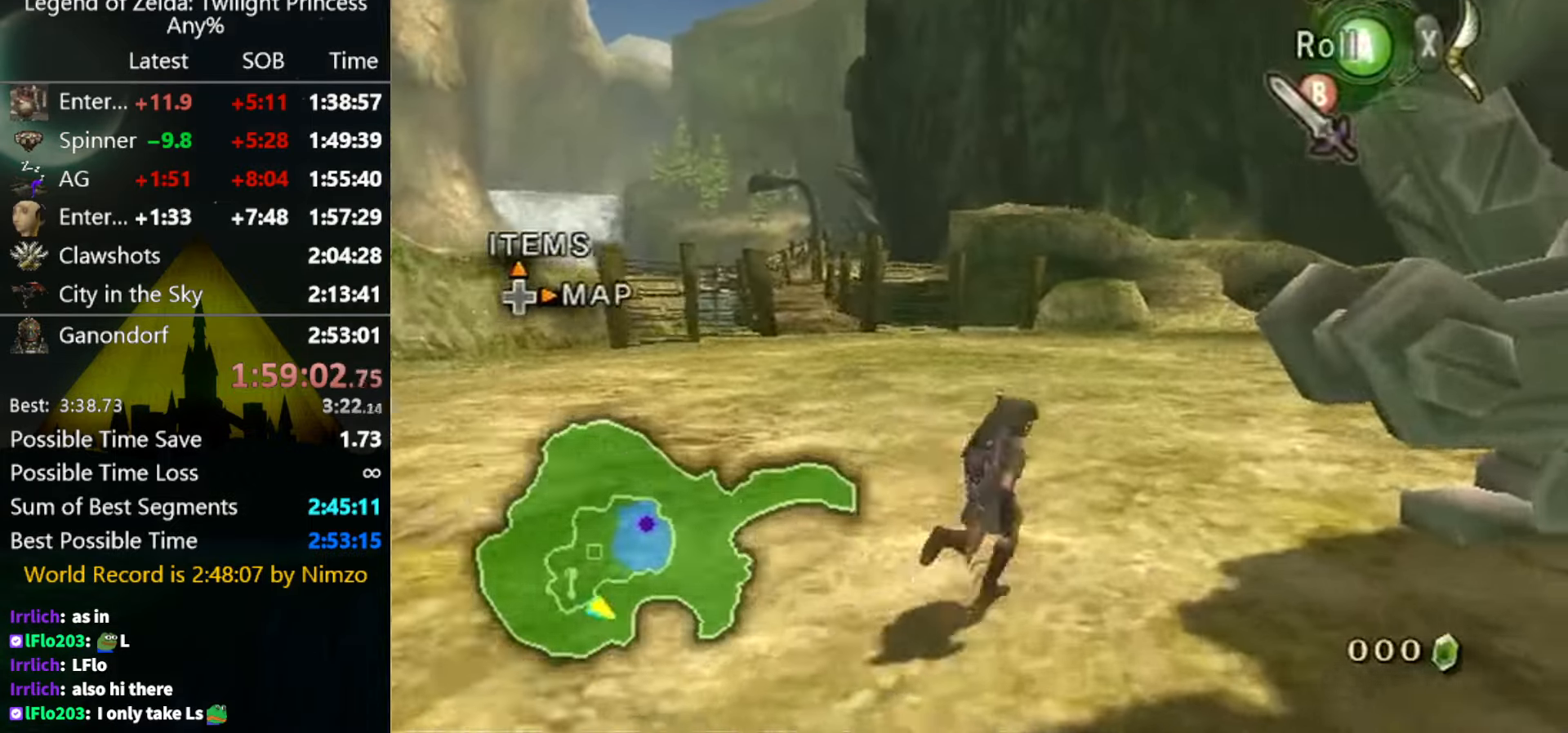
{"buttons": ["Y"], "left_stick": "down-right", "right_stick": "center", "events": [[33, "left_stick", "down-right"], [33, "right_stick", "up"], [100, "left_stick", "center"], [100, "right_stick", "center"], [166, "Y", "down"], [233, "left_stick", "down-right"]]}
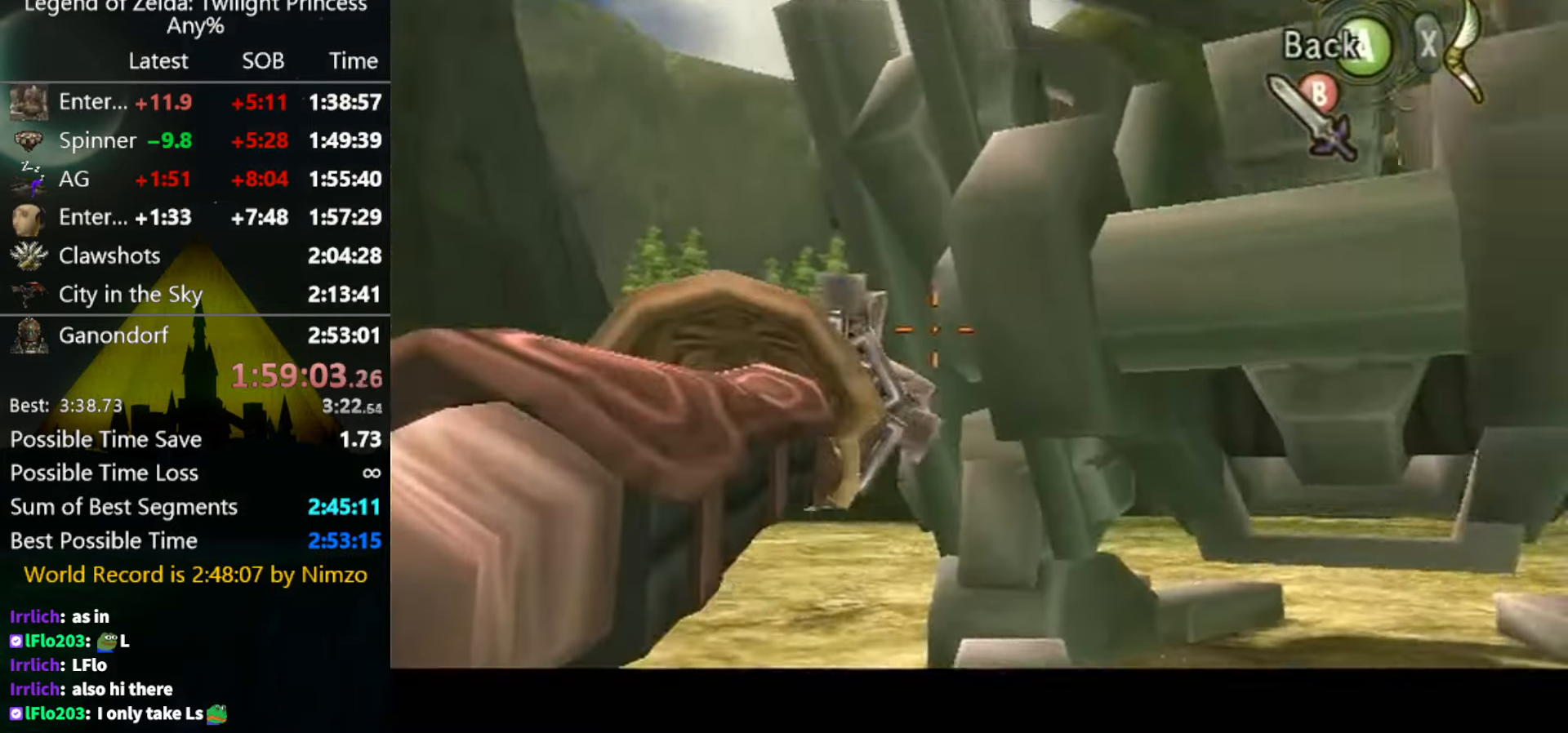
{"buttons": ["Y"], "left_stick": "down-right", "right_stick": "center", "events": []}
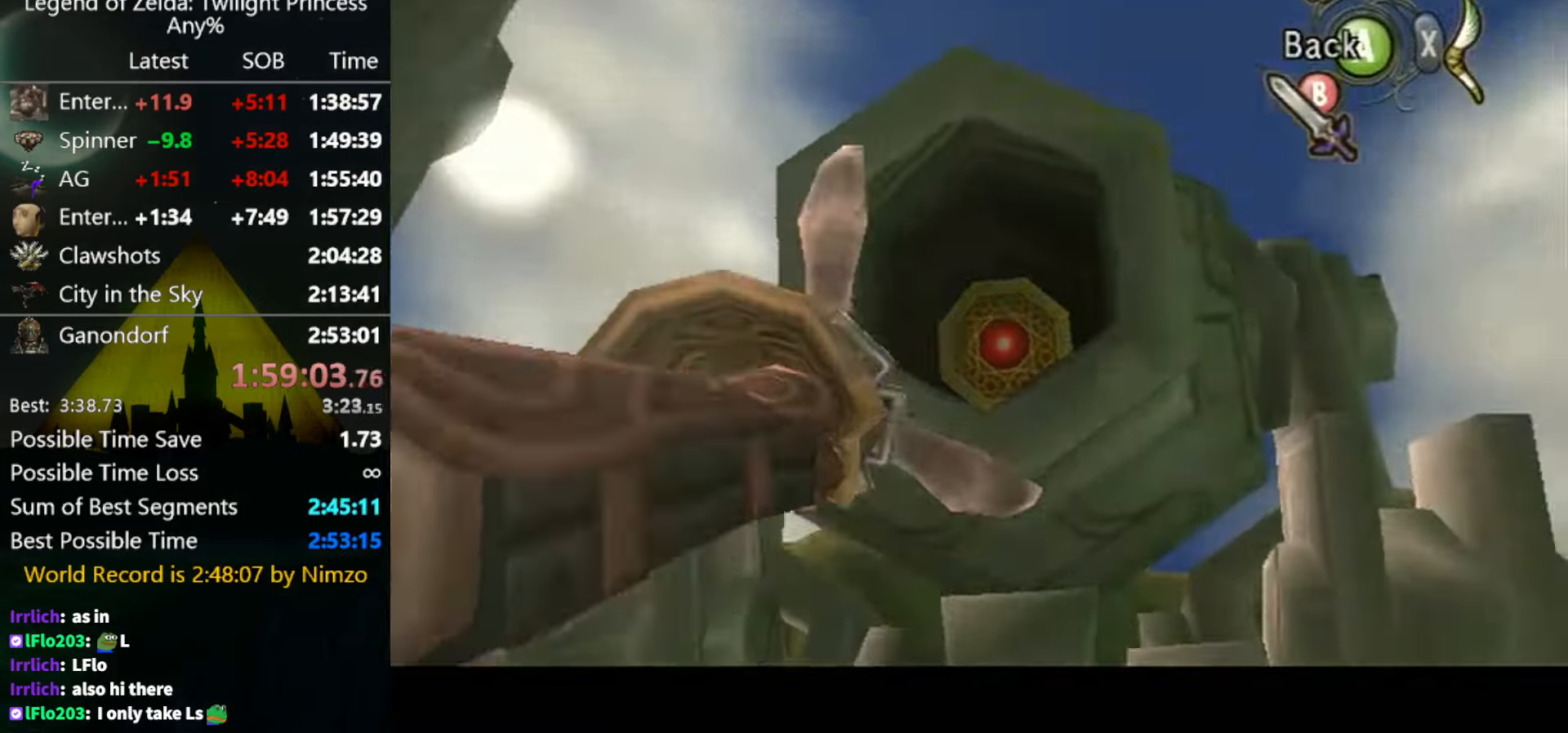
{"buttons": ["L1"], "left_stick": "center", "right_stick": "center", "events": [[33, "Y", "up"], [66, "L1", "down"], [66, "left_stick", "center"]]}
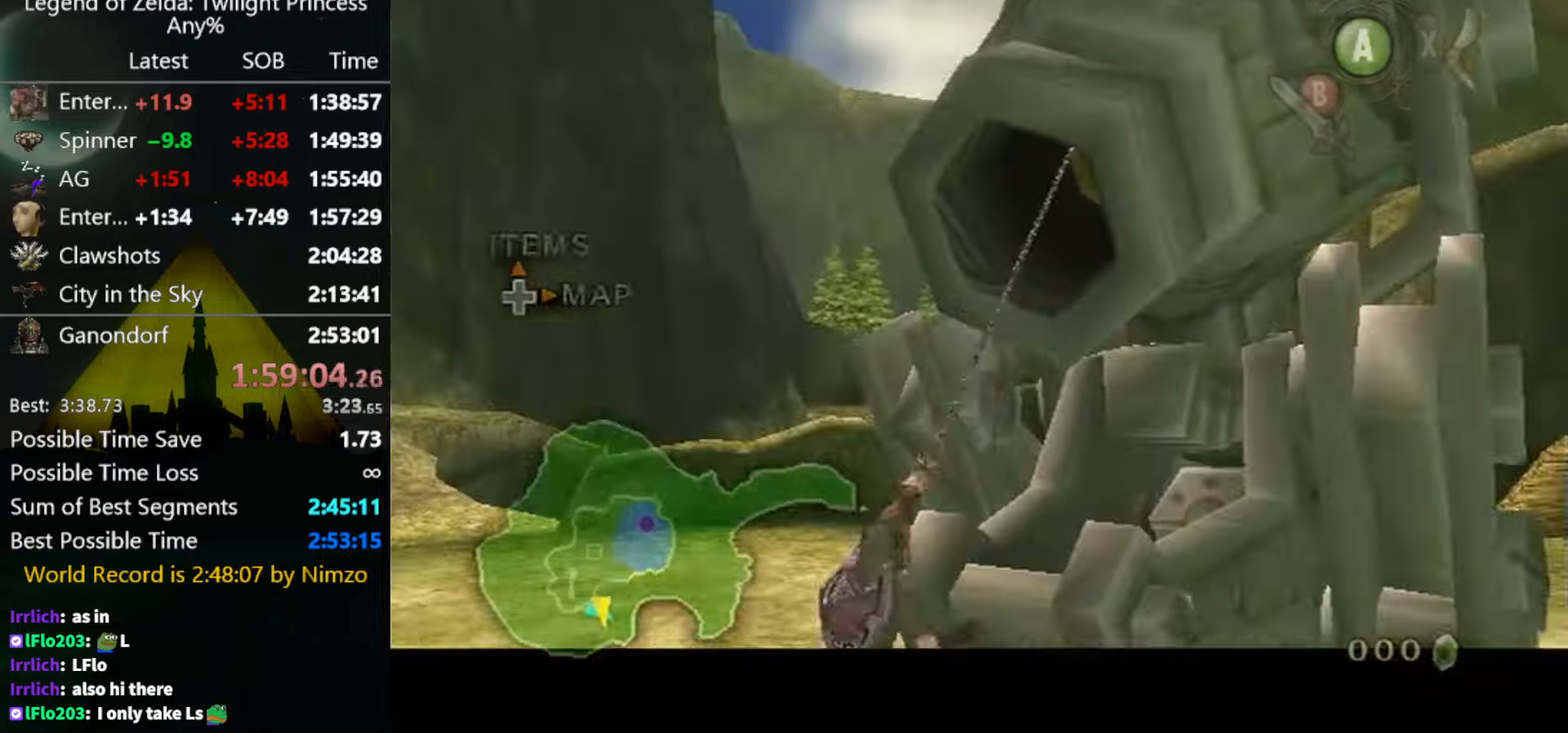
{"buttons": [], "left_stick": "center", "right_stick": "center", "events": [[267, "L1", "up"]]}